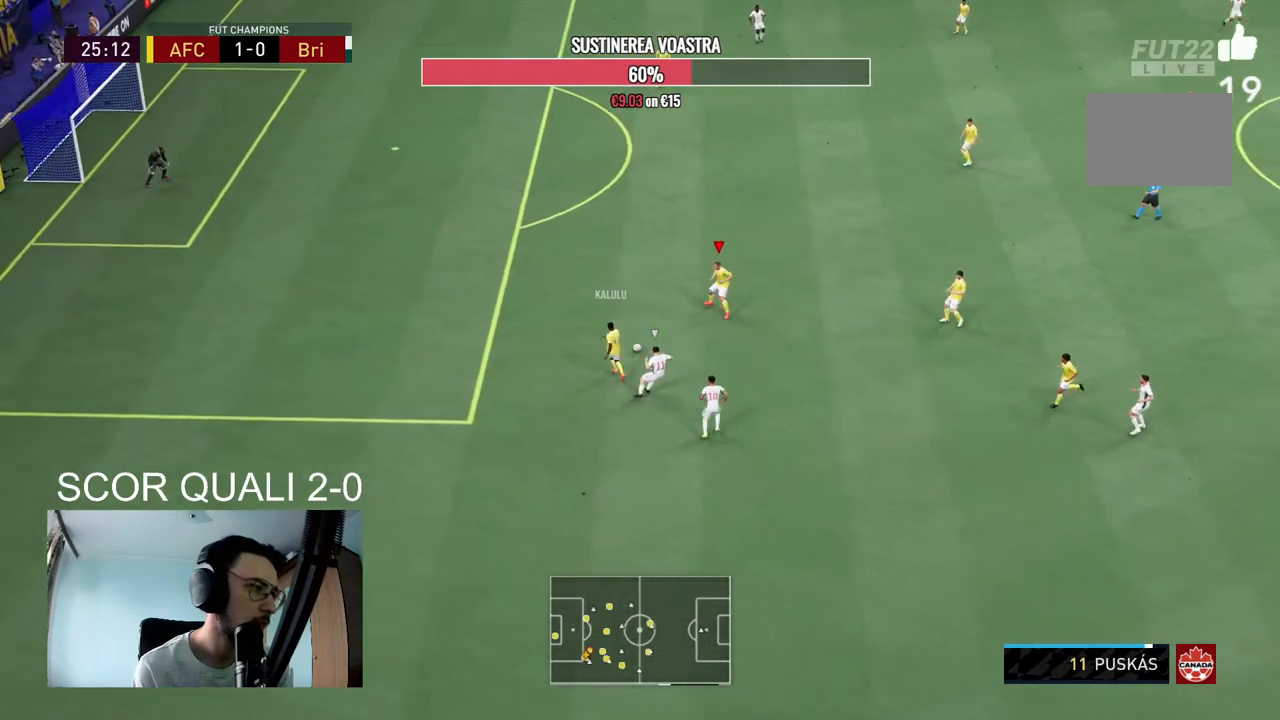
Gameplay with a controller (Xbox layout); each line is a JSON object with the inputs held at the frame after it (dt_ms = milliseconds from this image to that frame). "events" lists button and stick changes between this image and that frame as [ms after this image, input, new state], when the widget could be followed in between. Not read: L3 R3.
{"dt_ms": 500, "buttons": [], "left_stick": "up-right", "right_stick": "center", "events": [[33, "R2", "down"], [33, "left_stick", "center"], [100, "L2", "up"], [233, "left_stick", "down-right"], [400, "R2", "up"], [467, "left_stick", "up-right"]]}
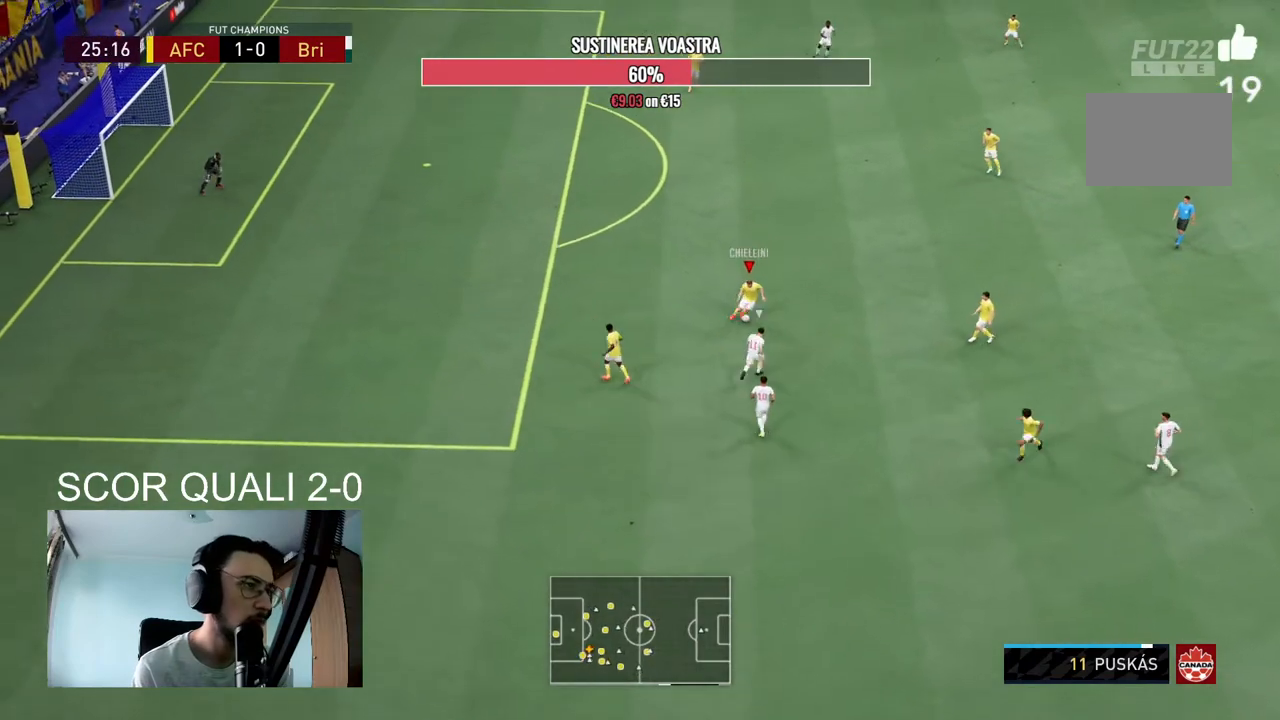
{"dt_ms": 500, "buttons": [], "left_stick": "up-right", "right_stick": "center", "events": [[133, "left_stick", "up"], [300, "A", "down"], [400, "left_stick", "up-right"], [433, "A", "up"]]}
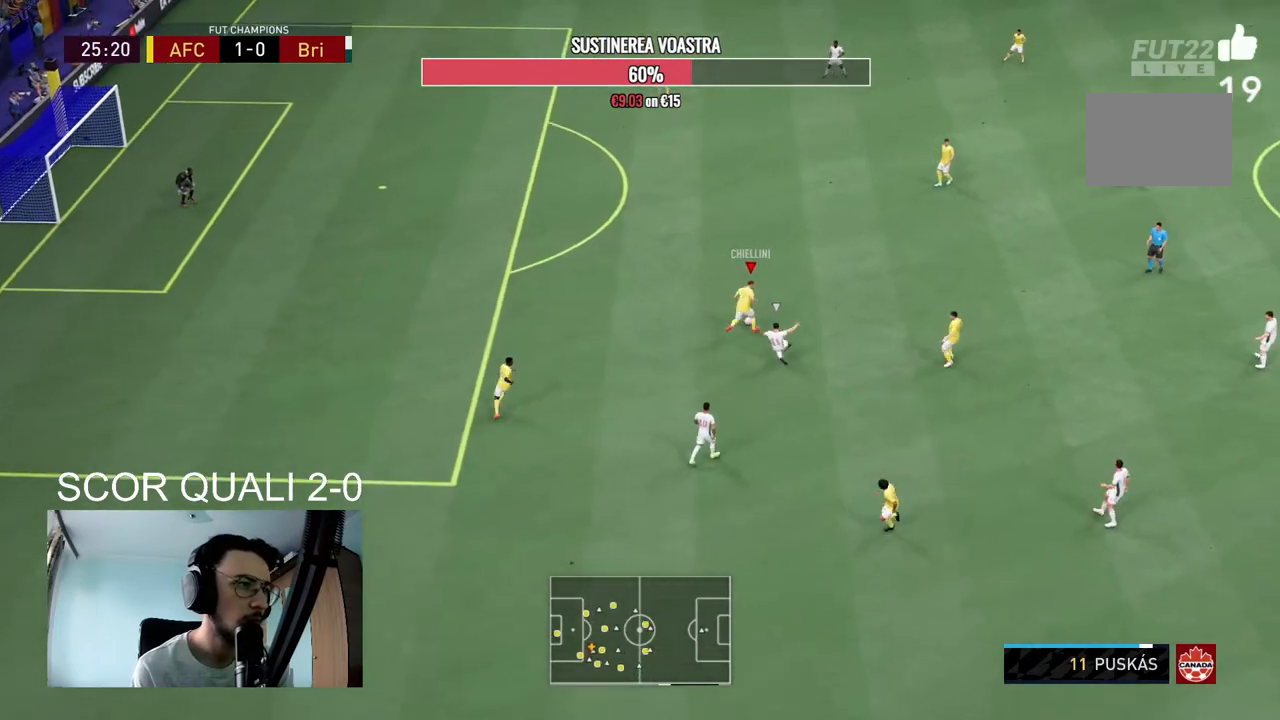
{"dt_ms": 500, "buttons": ["R2"], "left_stick": "down-right", "right_stick": "center", "events": [[200, "left_stick", "center"], [400, "R2", "down"], [400, "left_stick", "down-right"]]}
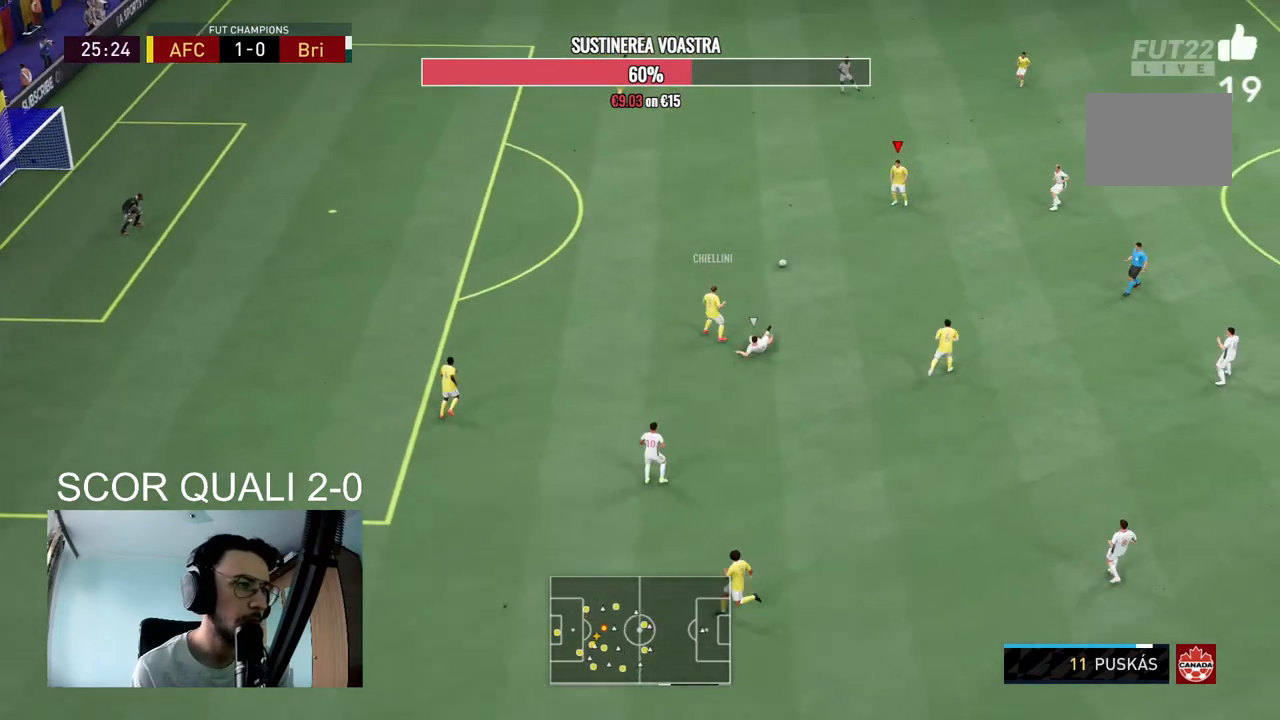
{"dt_ms": 500, "buttons": [], "left_stick": "down-right", "right_stick": "center", "events": [[167, "R2", "up"], [267, "A", "down"], [367, "left_stick", "down"], [400, "A", "up"], [467, "left_stick", "down-right"]]}
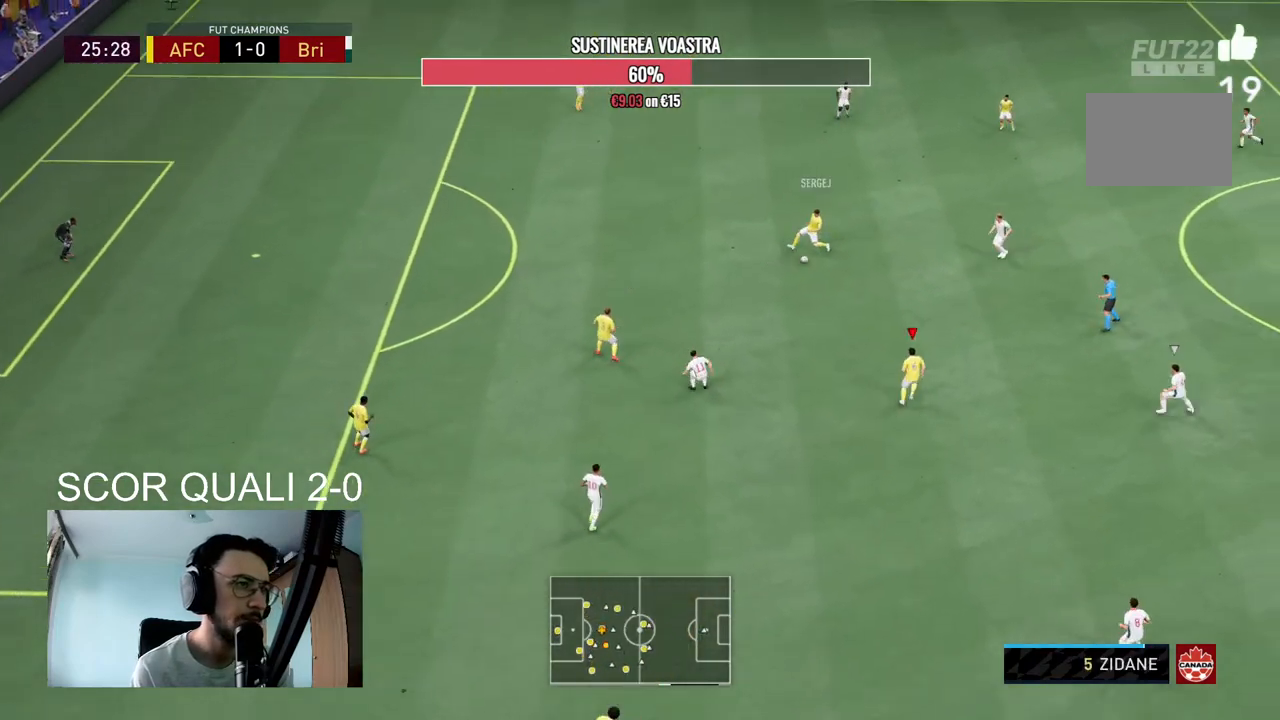
{"dt_ms": 500, "buttons": [], "left_stick": "down", "right_stick": "center", "events": [[133, "left_stick", "center"], [233, "R2", "down"], [367, "left_stick", "down"], [400, "R2", "up"]]}
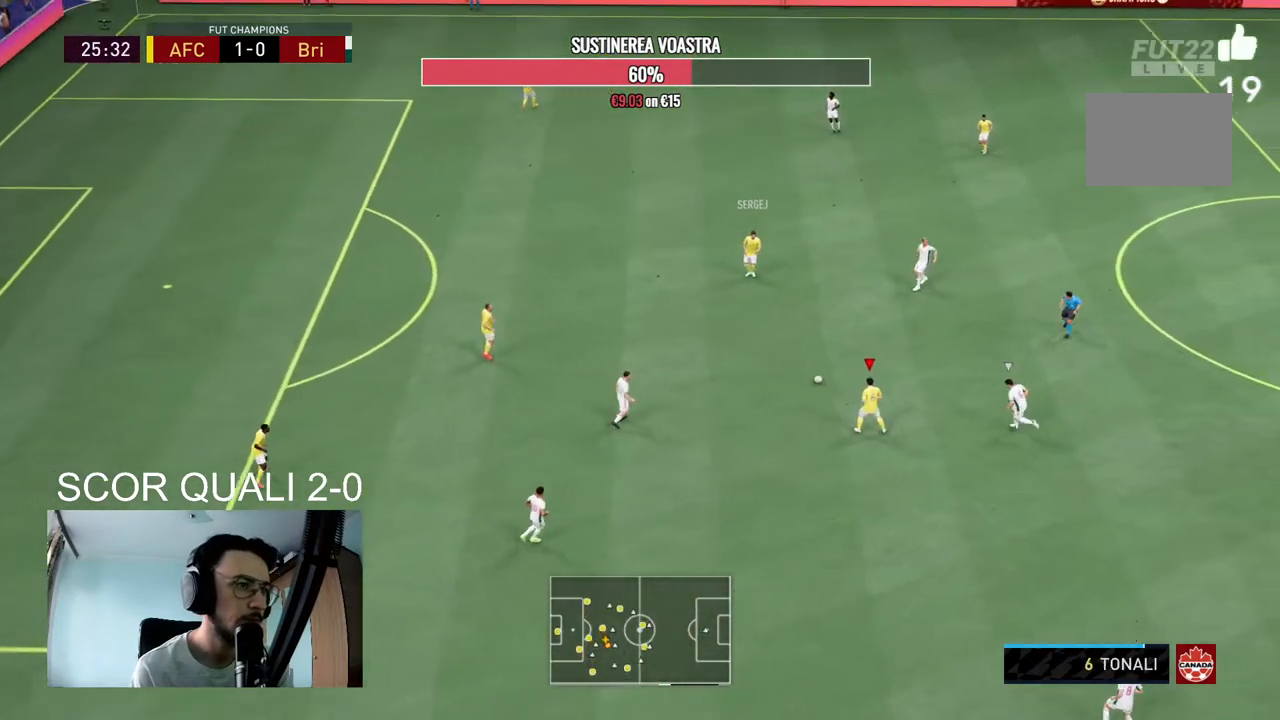
{"dt_ms": 500, "buttons": [], "left_stick": "left", "right_stick": "center", "events": [[300, "left_stick", "down-left"], [400, "left_stick", "left"]]}
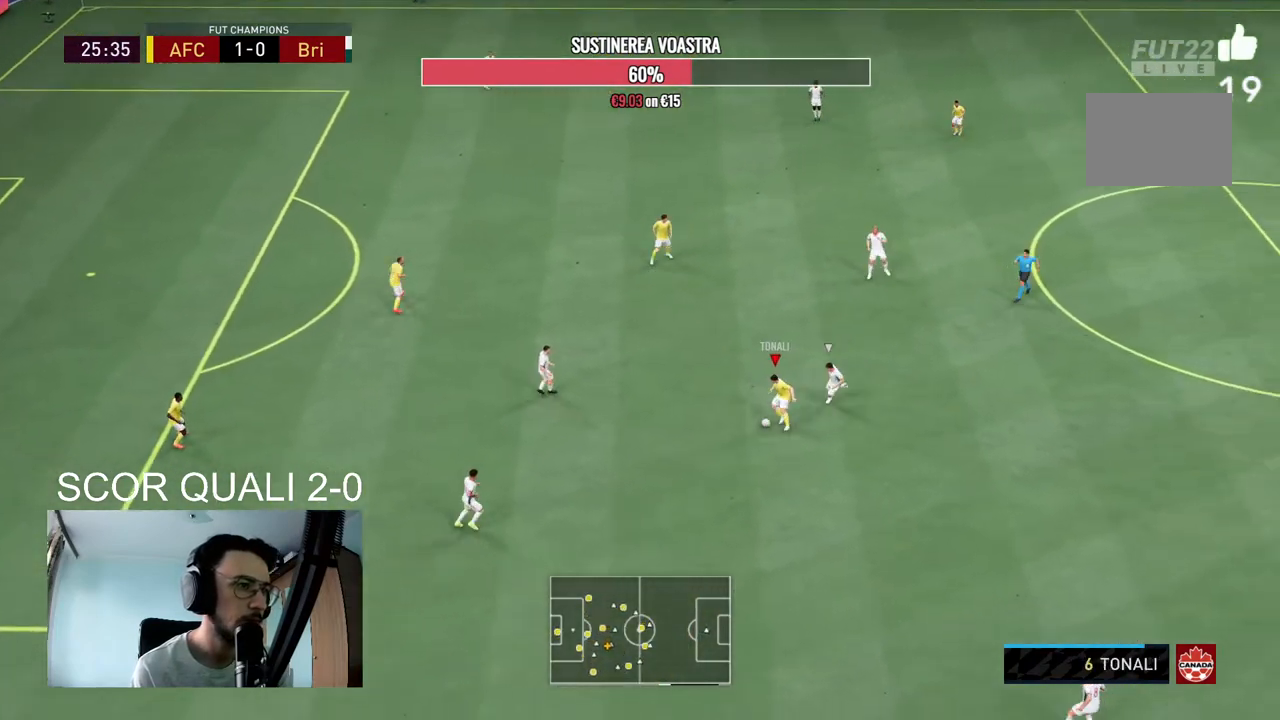
{"dt_ms": 500, "buttons": [], "left_stick": "up", "right_stick": "center", "events": [[100, "left_stick", "up-left"], [200, "A", "down"], [300, "left_stick", "up"], [333, "A", "up"]]}
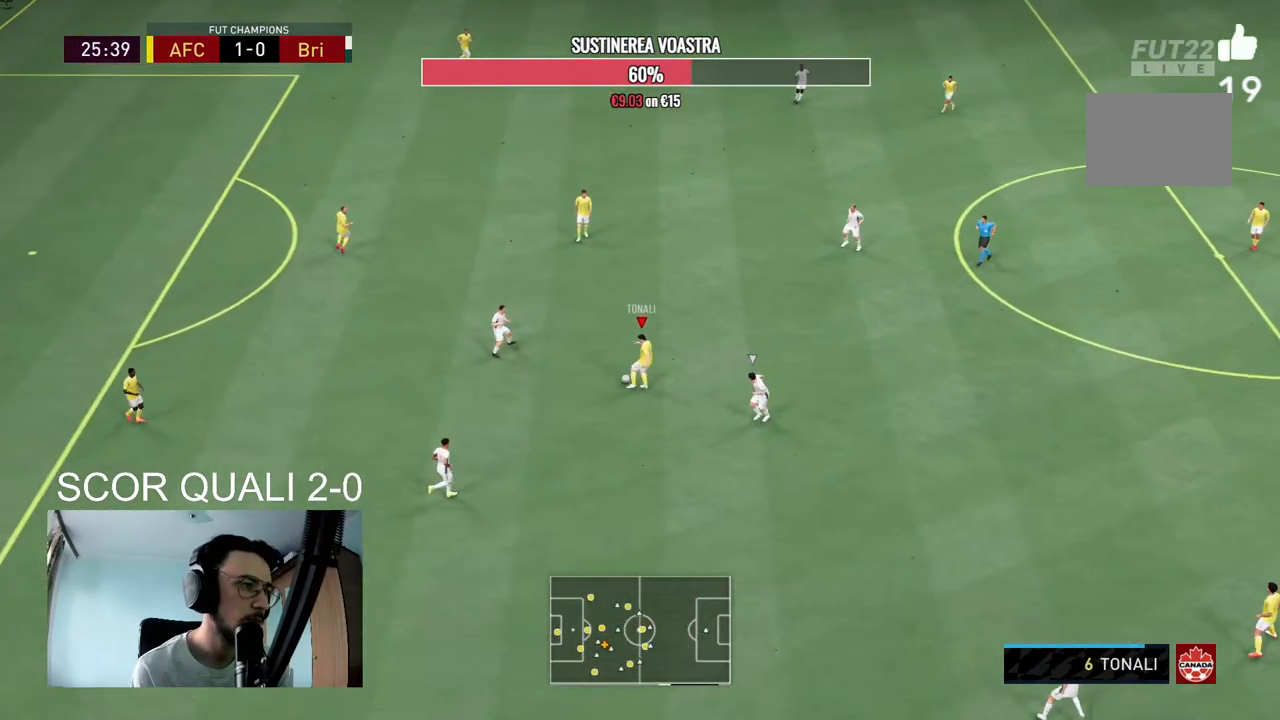
{"dt_ms": 500, "buttons": [], "left_stick": "down-right", "right_stick": "center", "events": [[67, "left_stick", "center"], [267, "R2", "down"], [300, "left_stick", "down-right"], [433, "R2", "up"]]}
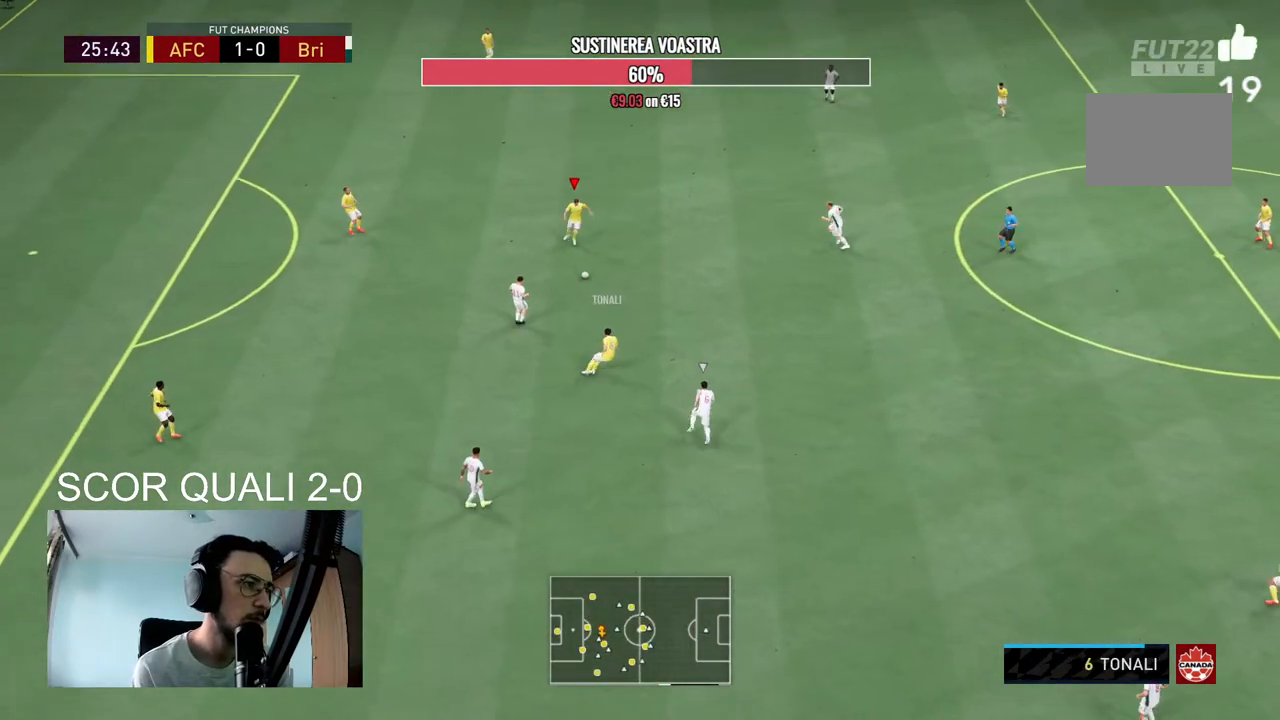
{"dt_ms": 500, "buttons": [], "left_stick": "up", "right_stick": "center", "events": [[100, "left_stick", "right"], [367, "left_stick", "up"]]}
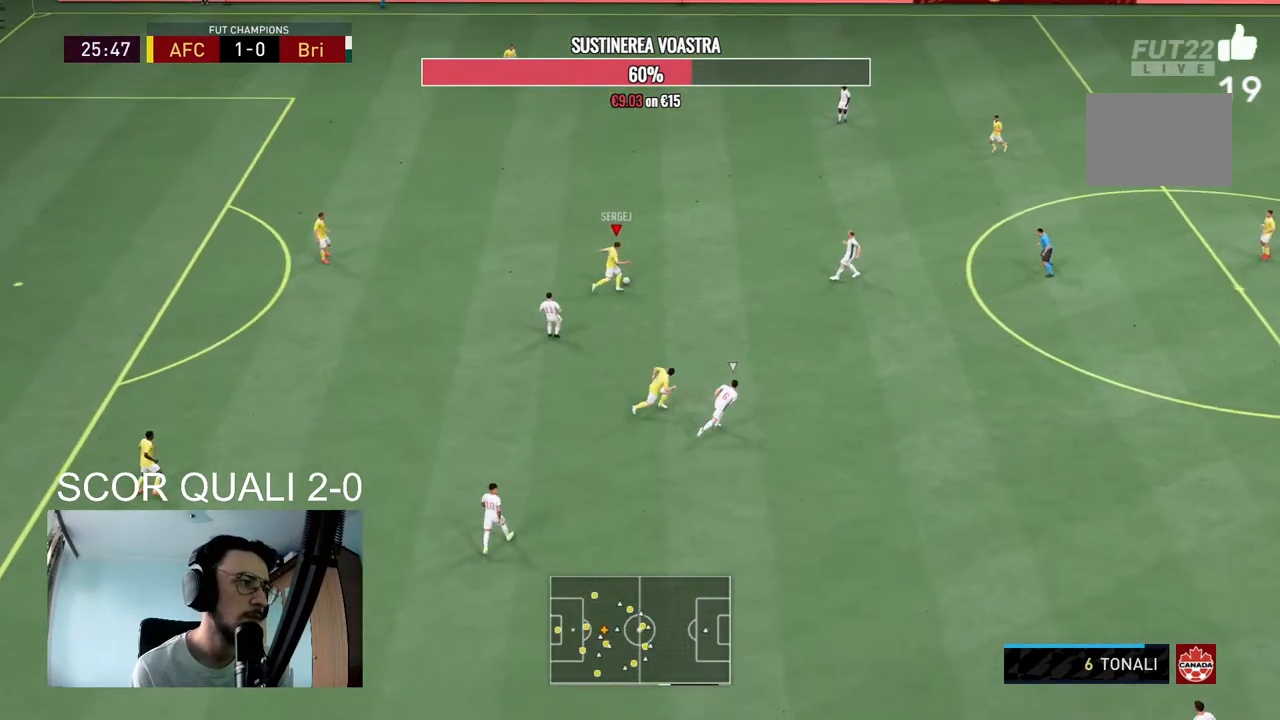
{"dt_ms": 500, "buttons": [], "left_stick": "up", "right_stick": "center", "events": [[133, "A", "down"], [300, "A", "up"]]}
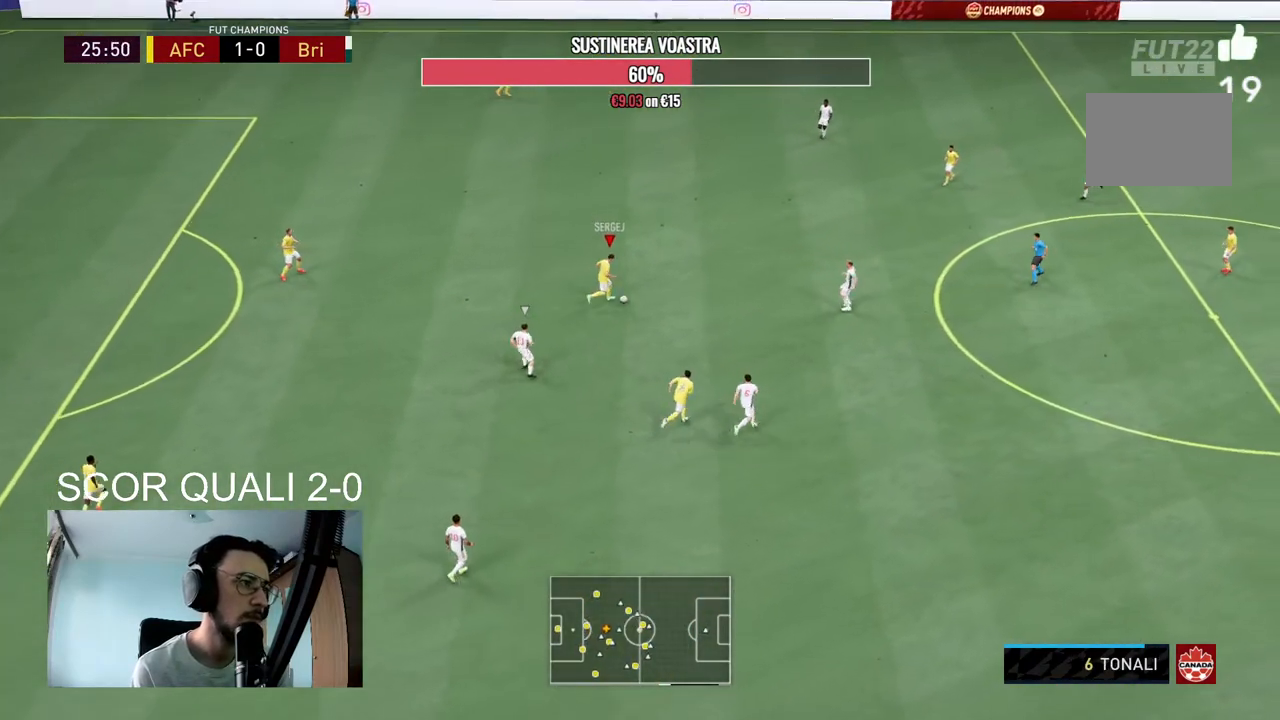
{"dt_ms": 500, "buttons": ["R2"], "left_stick": "down-right", "right_stick": "center", "events": [[67, "left_stick", "center"], [300, "R2", "down"], [333, "left_stick", "down-right"]]}
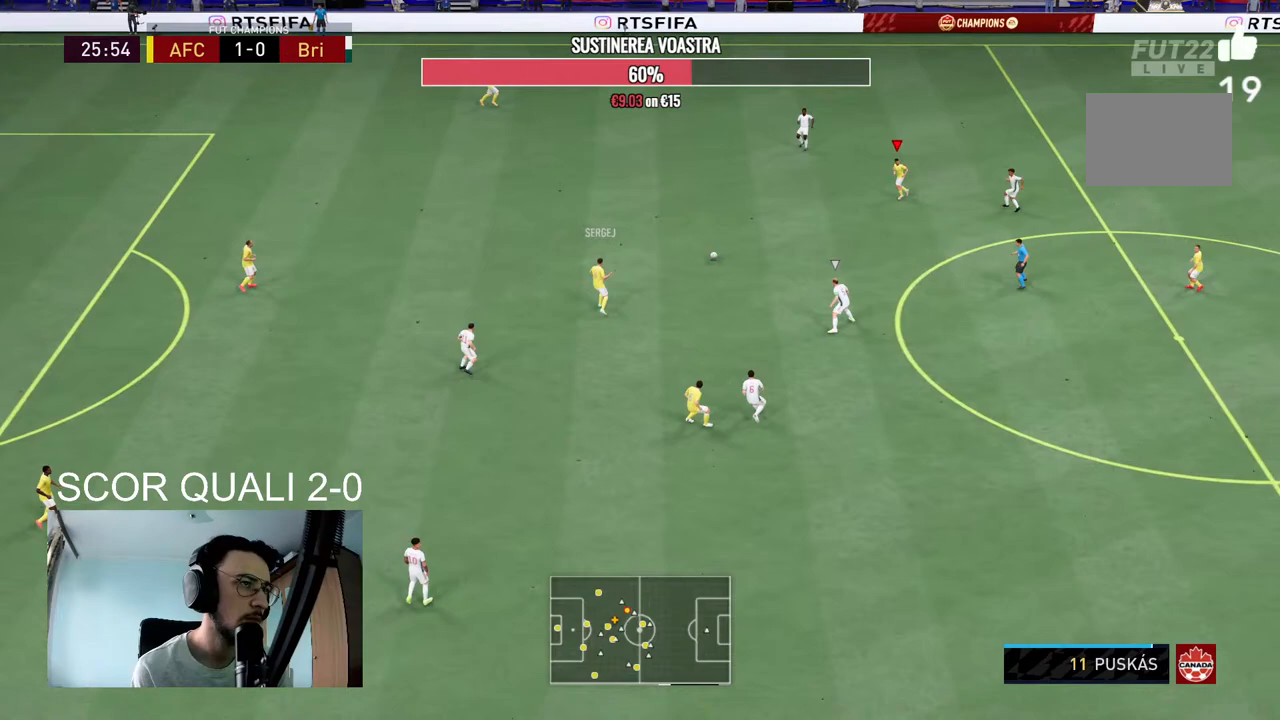
{"dt_ms": 500, "buttons": ["A"], "left_stick": "up-left", "right_stick": "center", "events": [[33, "R2", "up"], [233, "left_stick", "center"], [400, "A", "down"], [433, "left_stick", "up-left"]]}
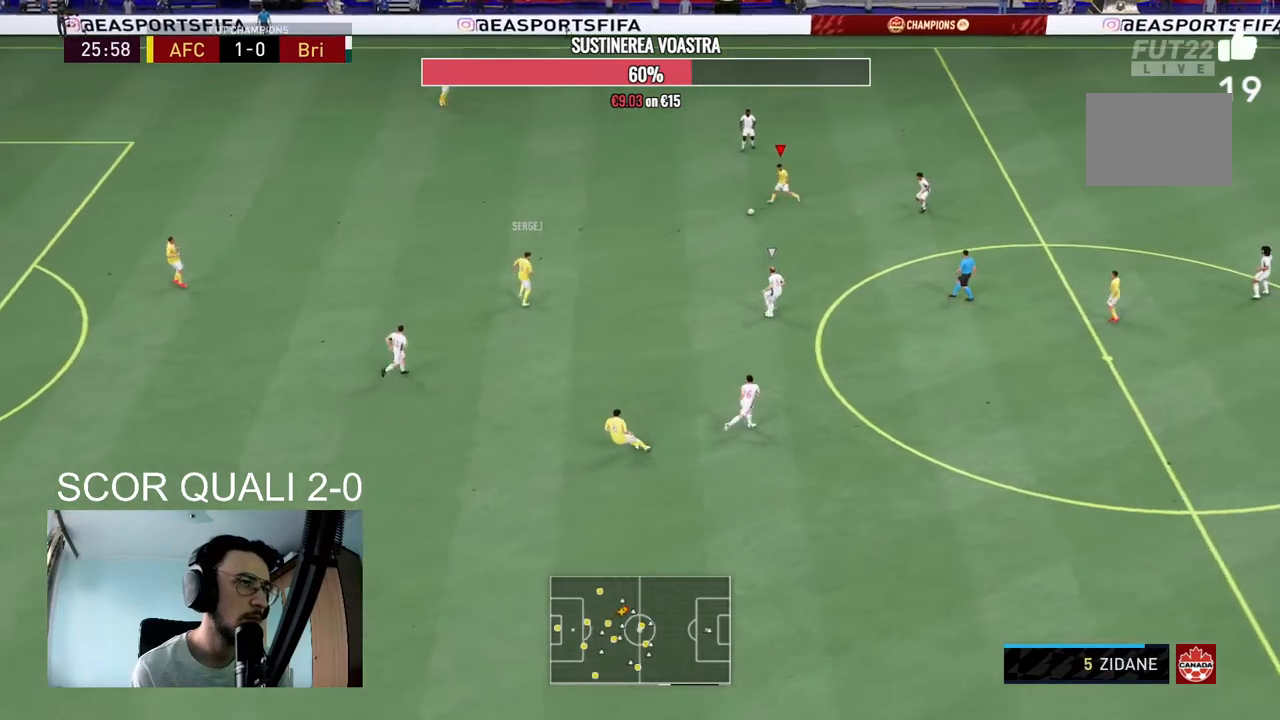
{"dt_ms": 500, "buttons": [], "left_stick": "center", "right_stick": "center", "events": [[33, "A", "up"], [333, "left_stick", "center"]]}
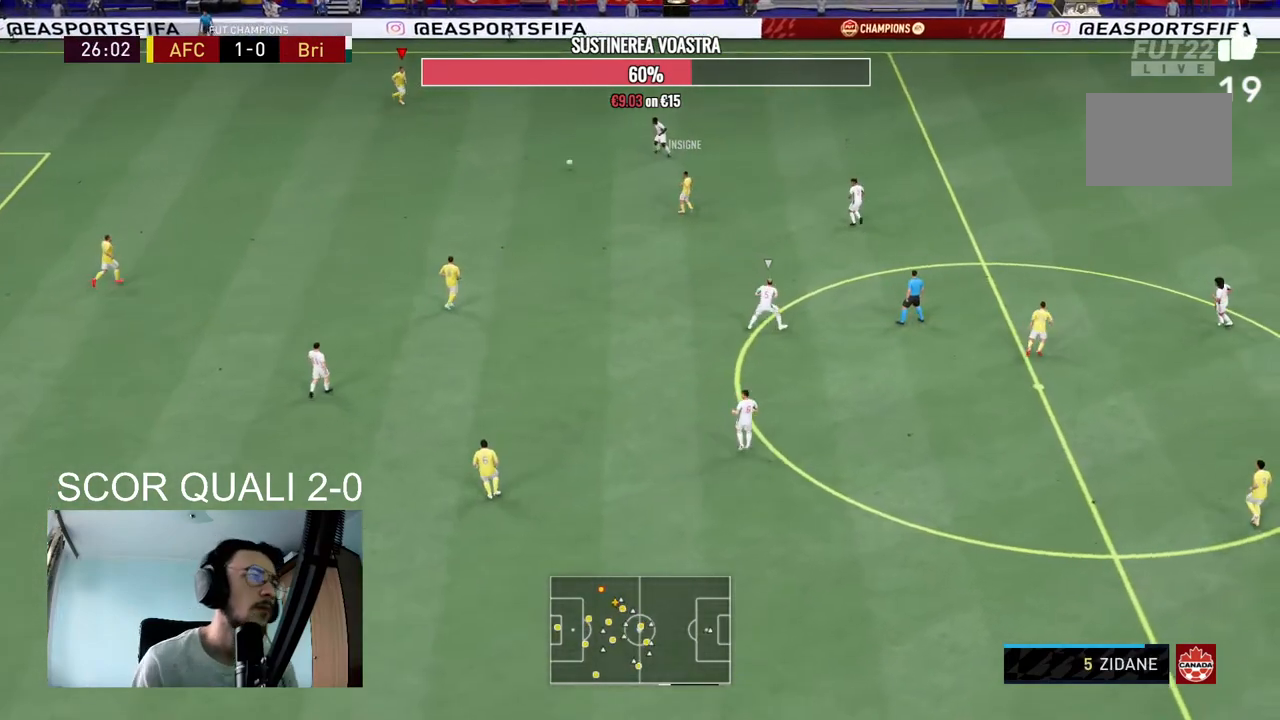
{"dt_ms": 500, "buttons": [], "left_stick": "center", "right_stick": "center", "events": []}
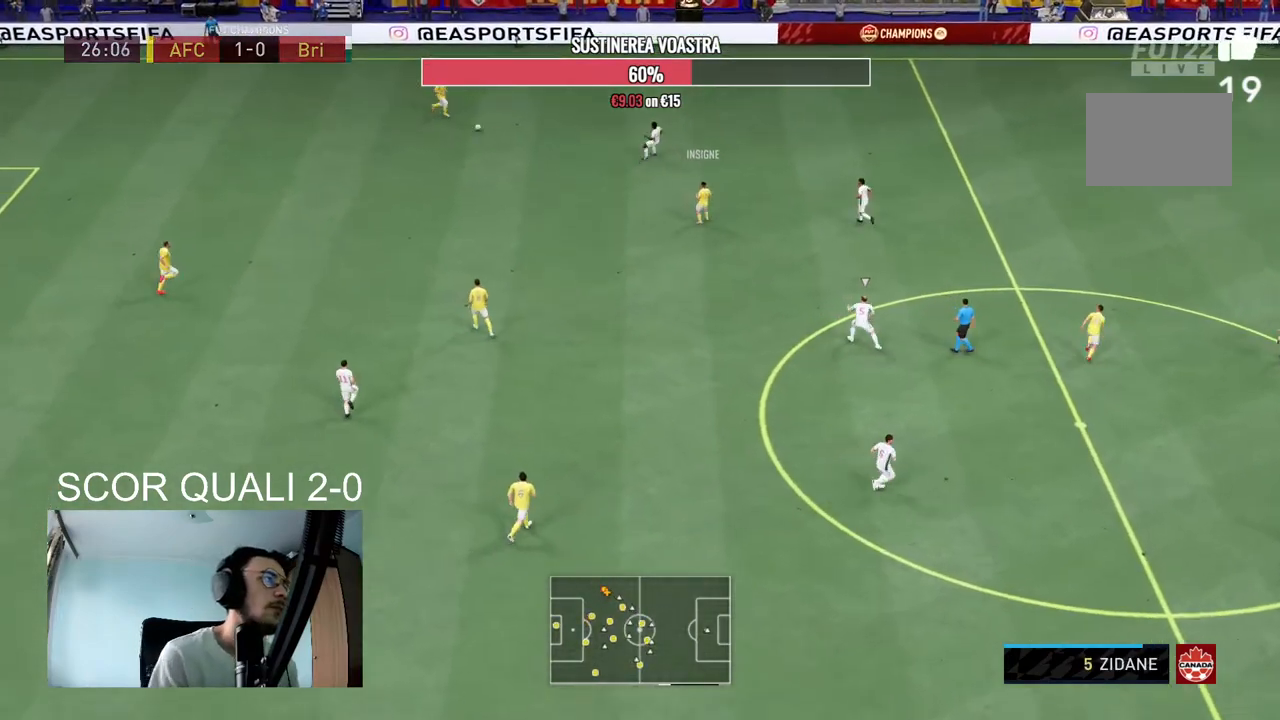
{"dt_ms": 500, "buttons": ["A", "R2"], "left_stick": "center", "right_stick": "center", "events": [[300, "X", "down"], [333, "R2", "down"], [400, "A", "down"], [467, "X", "up"]]}
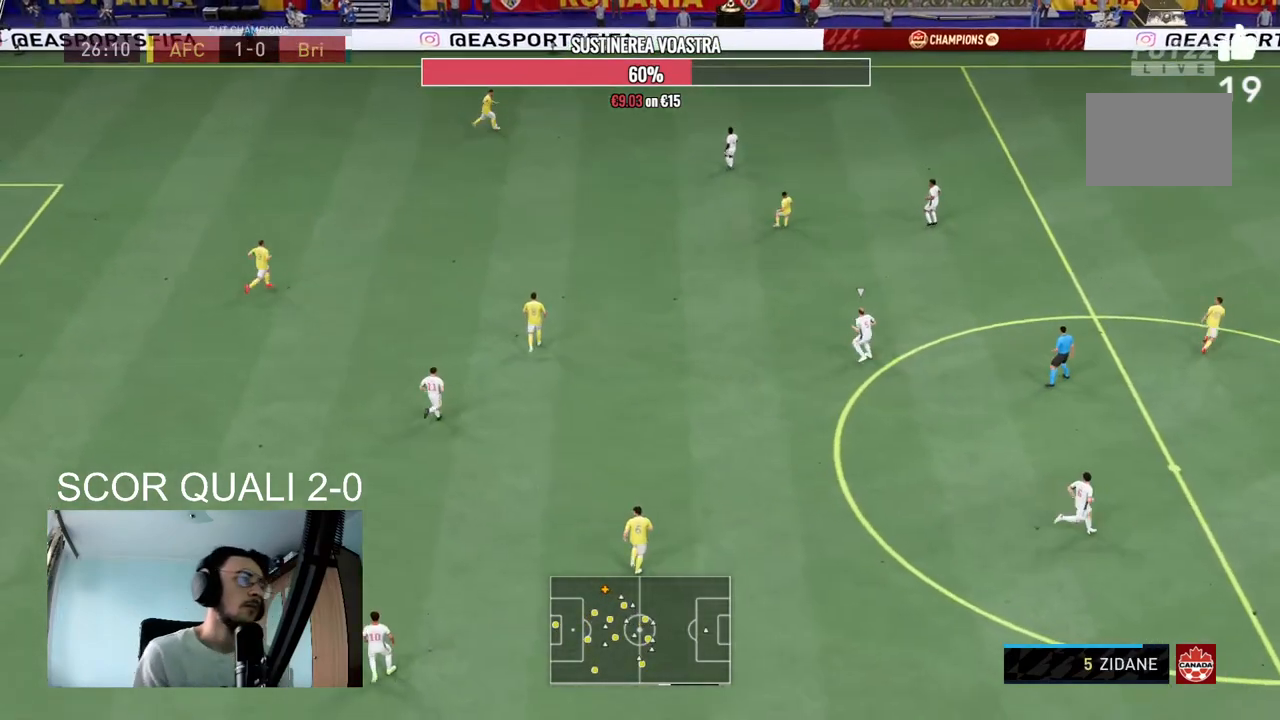
{"dt_ms": 500, "buttons": [], "left_stick": "center", "right_stick": "center", "events": [[67, "A", "up"], [133, "R2", "up"]]}
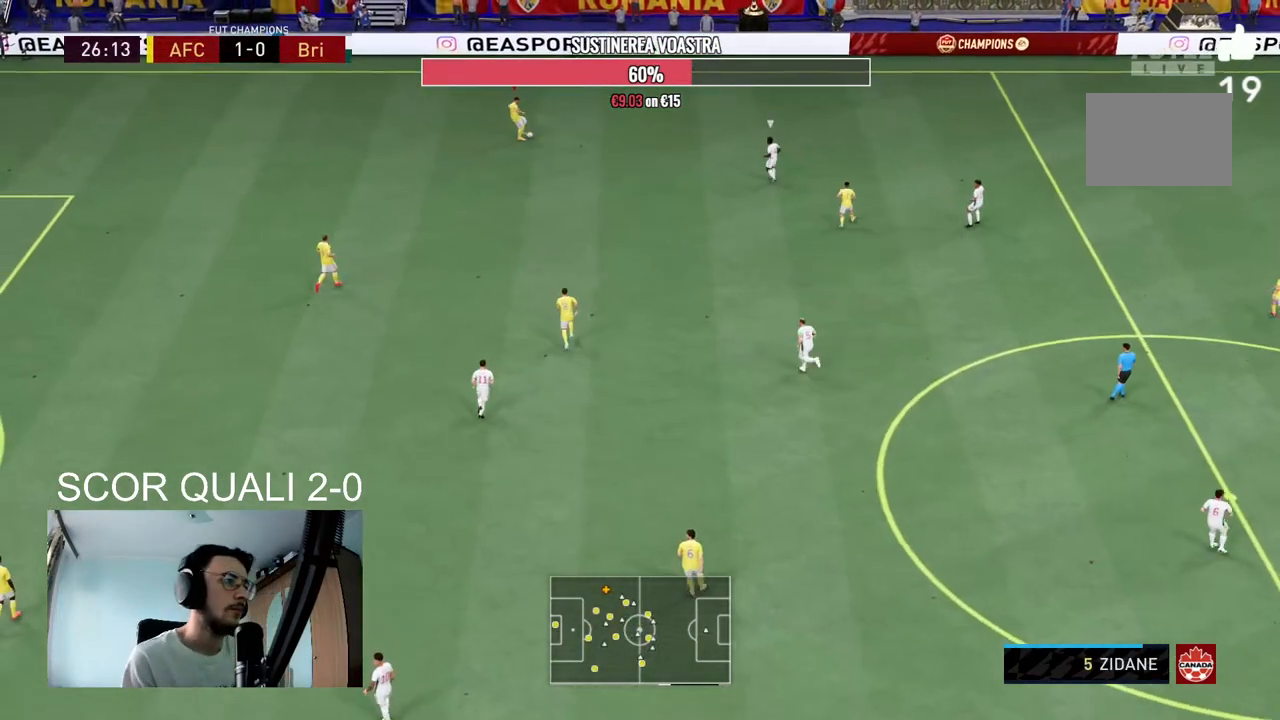
{"dt_ms": 500, "buttons": ["L1"], "left_stick": "center", "right_stick": "center", "events": [[167, "L1", "down"], [200, "right_stick", "down"], [500, "right_stick", "center"]]}
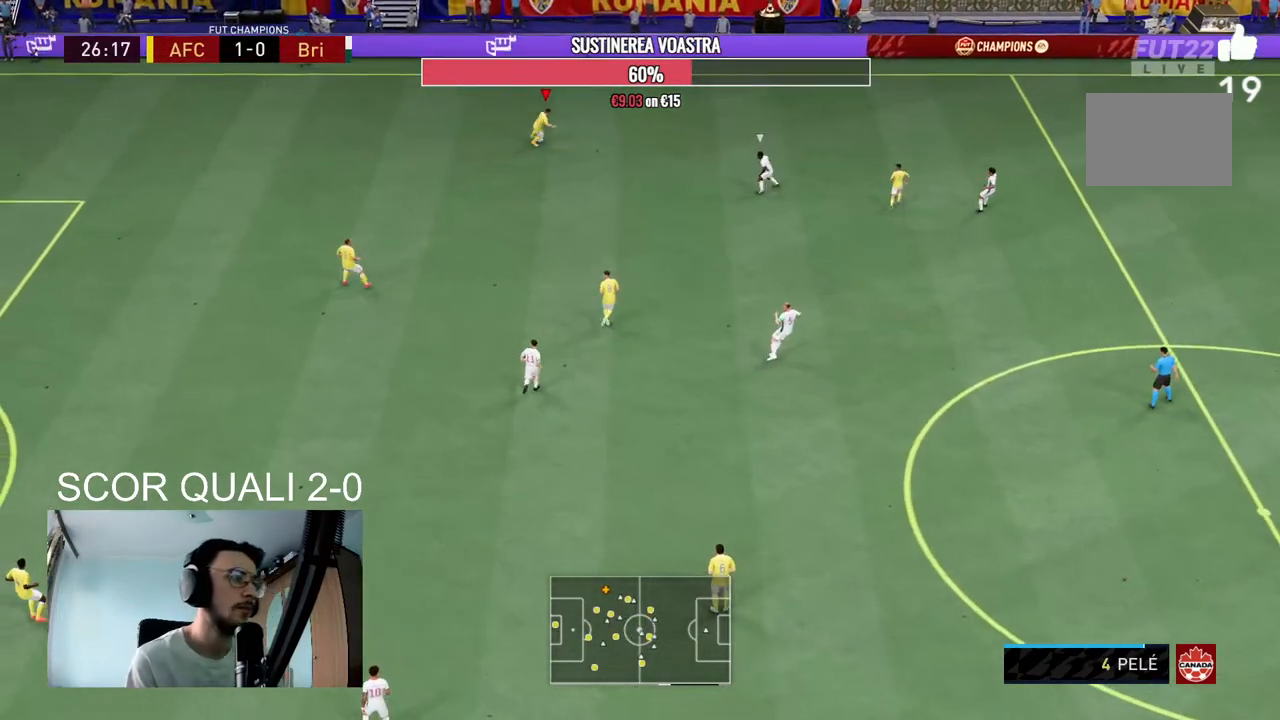
{"dt_ms": 500, "buttons": [], "left_stick": "up-left", "right_stick": "center", "events": [[33, "L1", "up"], [467, "left_stick", "up-left"]]}
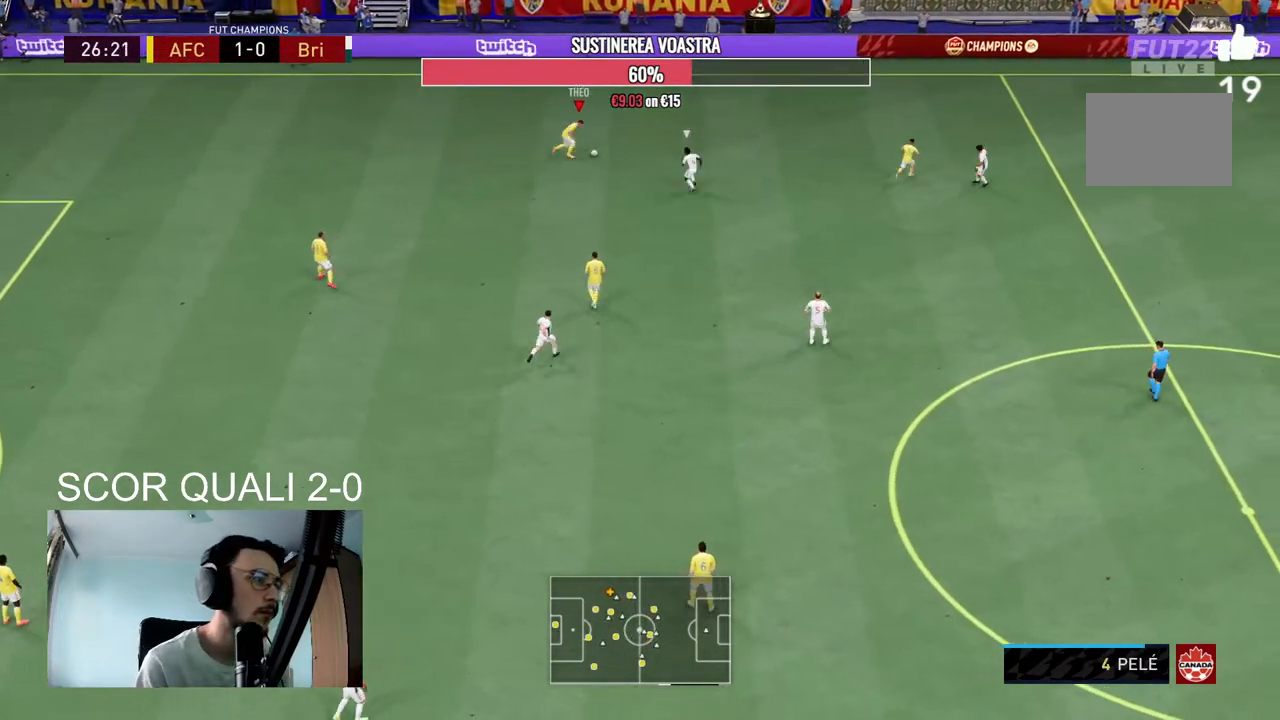
{"dt_ms": 500, "buttons": [], "left_stick": "up-left", "right_stick": "center", "events": [[200, "left_stick", "left"], [433, "left_stick", "up-left"]]}
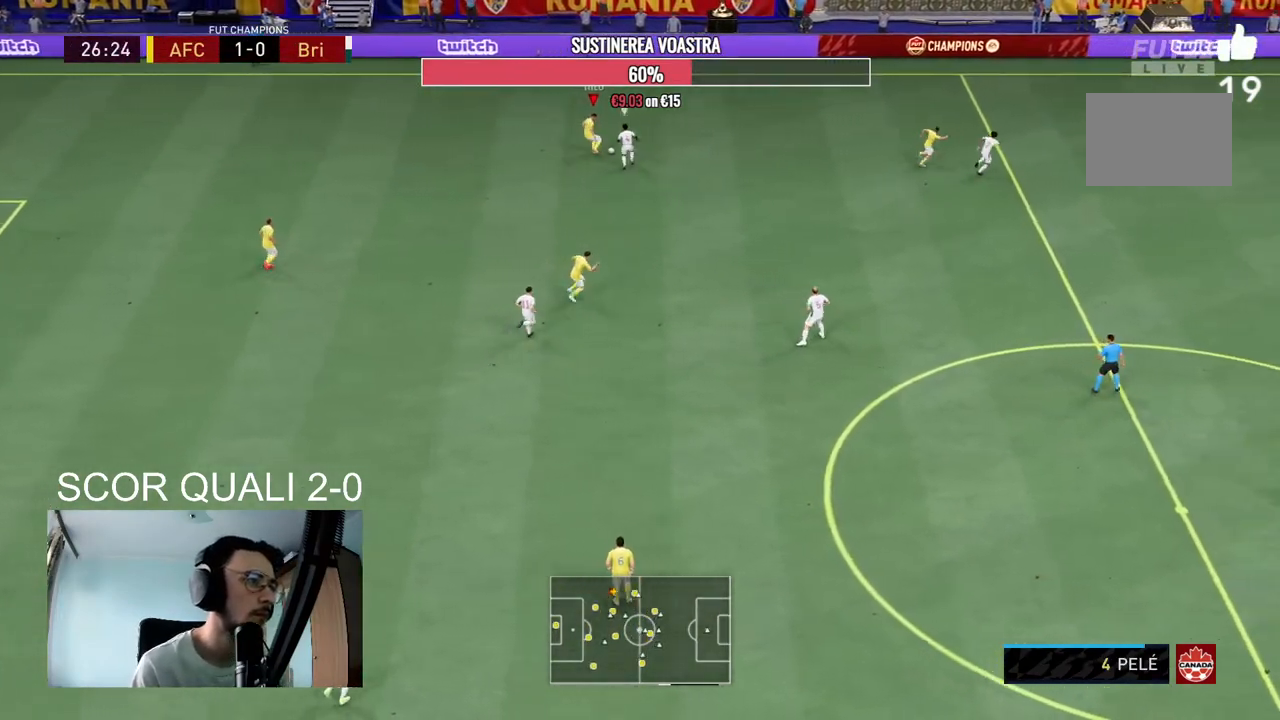
{"dt_ms": 500, "buttons": ["A"], "left_stick": "left", "right_stick": "center", "events": [[167, "left_stick", "left"], [433, "A", "down"]]}
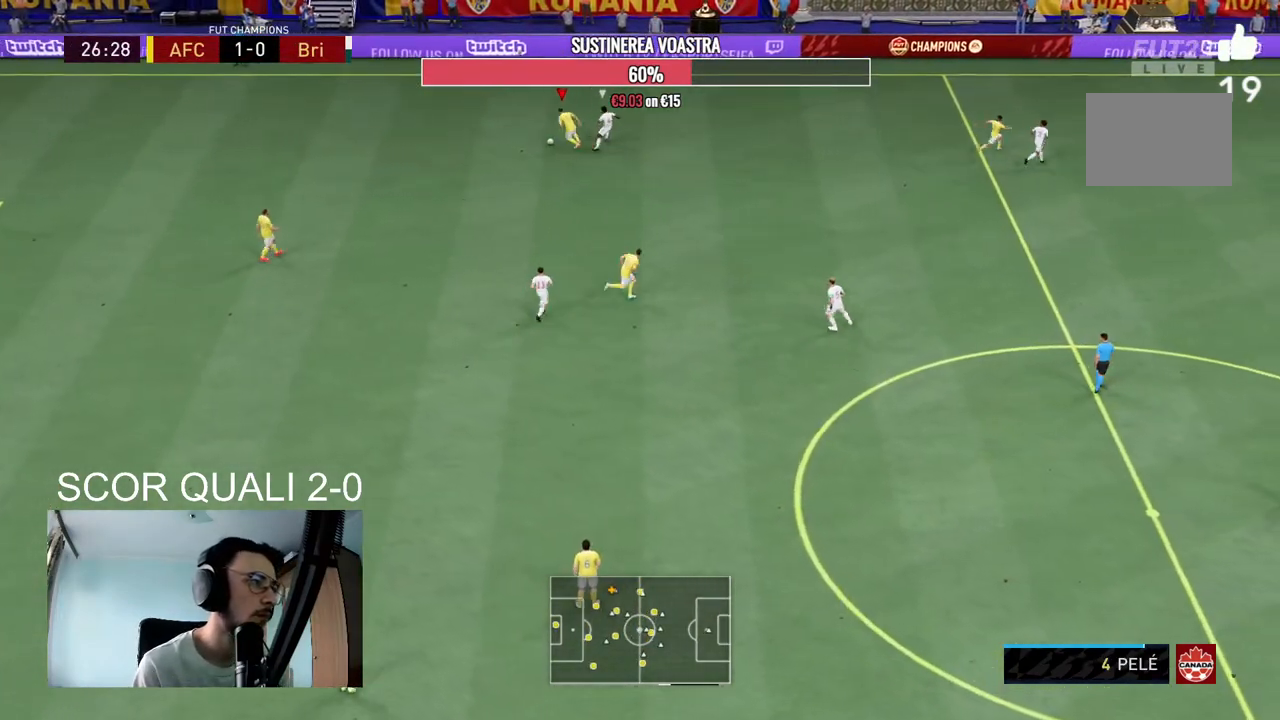
{"dt_ms": 500, "buttons": [], "left_stick": "center", "right_stick": "center", "events": [[33, "left_stick", "down-left"], [67, "A", "up"], [267, "left_stick", "down"], [400, "left_stick", "center"]]}
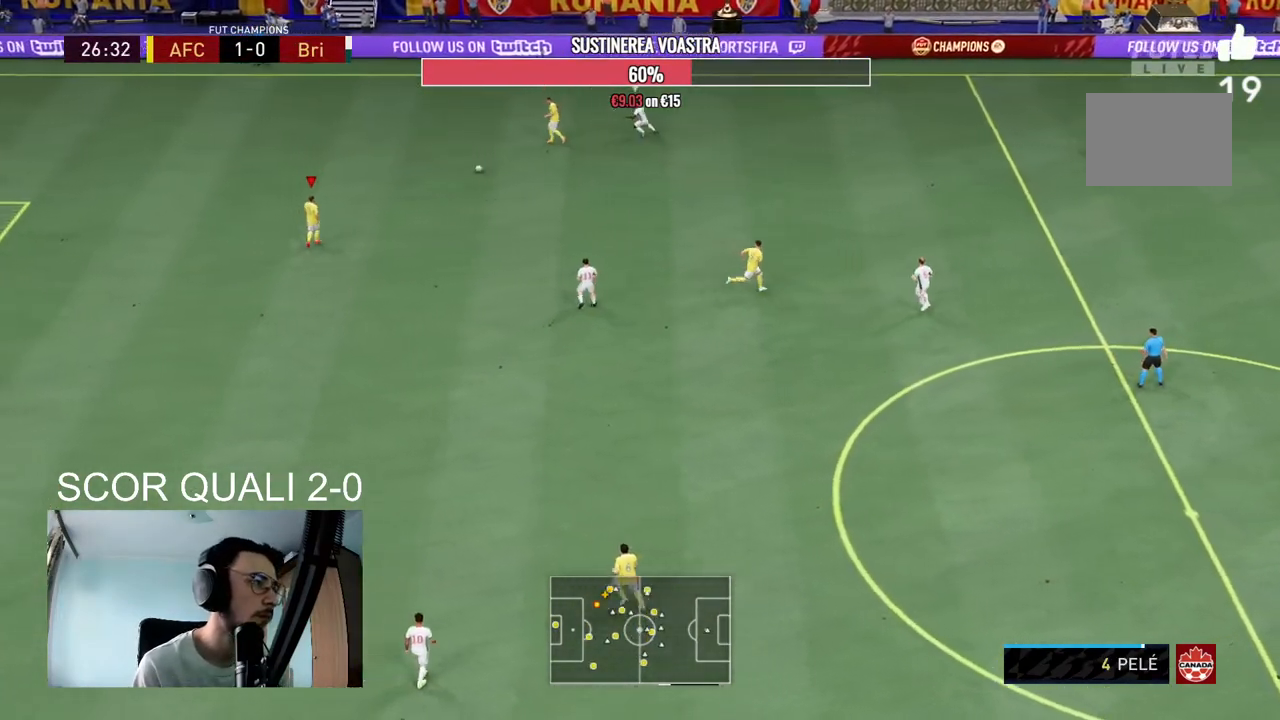
{"dt_ms": 1000, "buttons": [], "left_stick": "up-right", "right_stick": "center"}
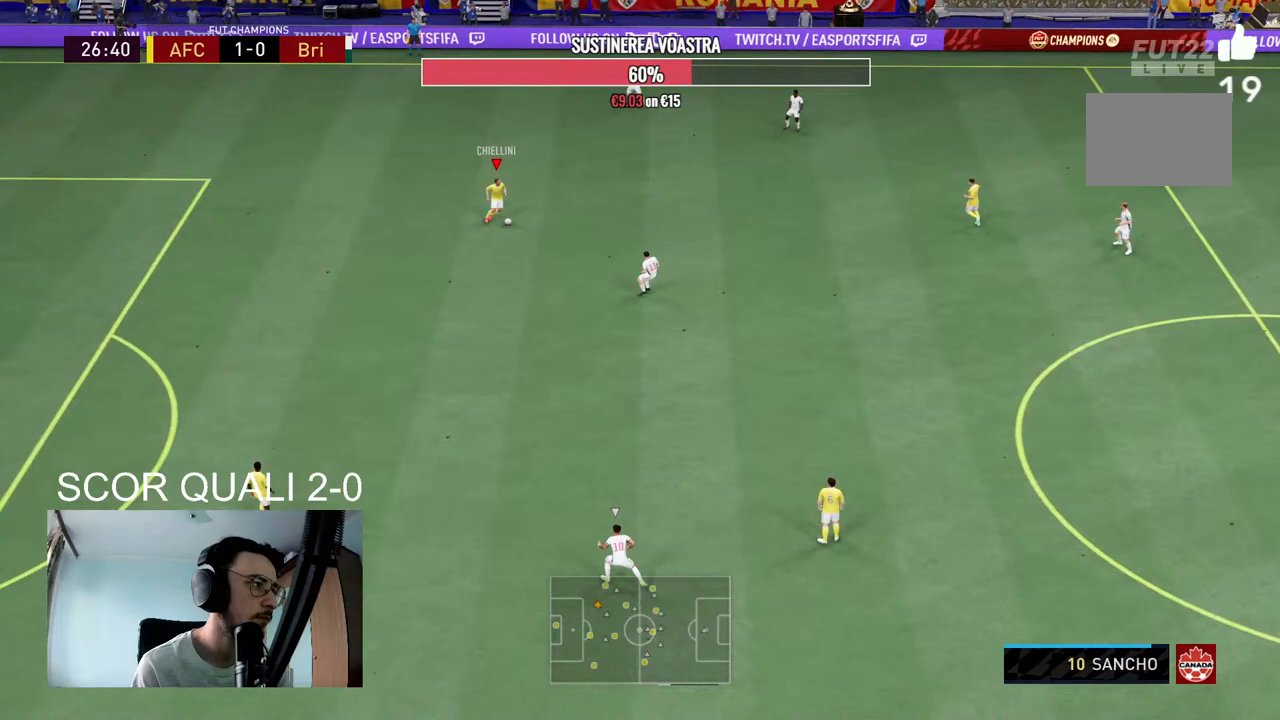
{"dt_ms": 500, "buttons": [], "left_stick": "center", "right_stick": "center", "events": [[67, "A", "down"], [100, "left_stick", "right"], [200, "A", "up"], [500, "left_stick", "center"]]}
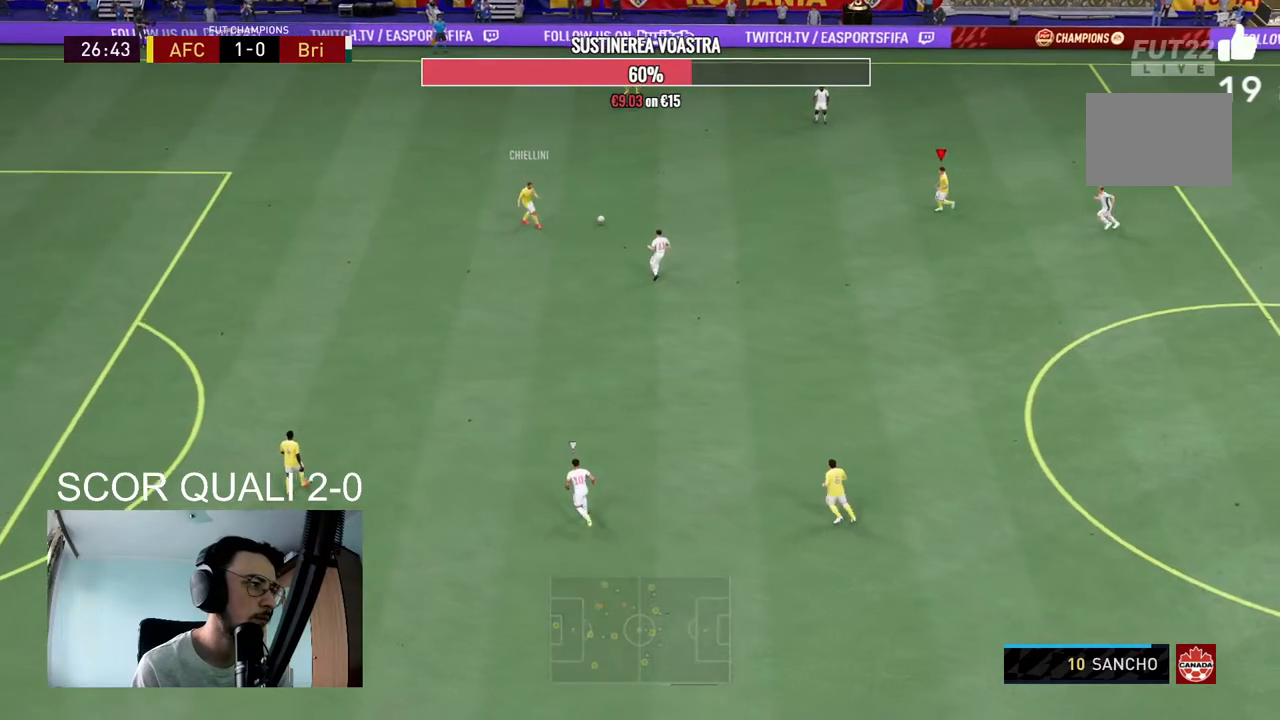
{"dt_ms": 500, "buttons": ["A"], "left_stick": "down", "right_stick": "center", "events": [[133, "R2", "down"], [200, "left_stick", "down"], [400, "A", "down"], [400, "R2", "up"]]}
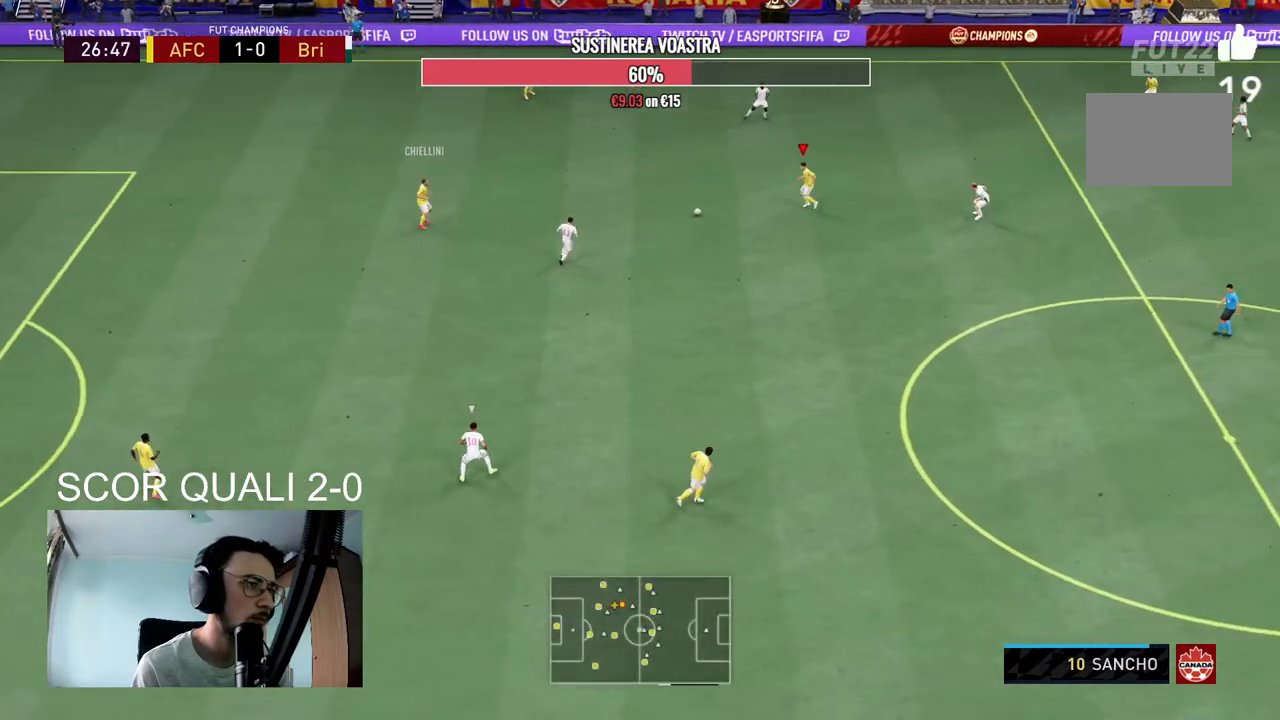
{"dt_ms": 500, "buttons": [], "left_stick": "center", "right_stick": "center", "events": [[67, "A", "up"], [267, "left_stick", "center"]]}
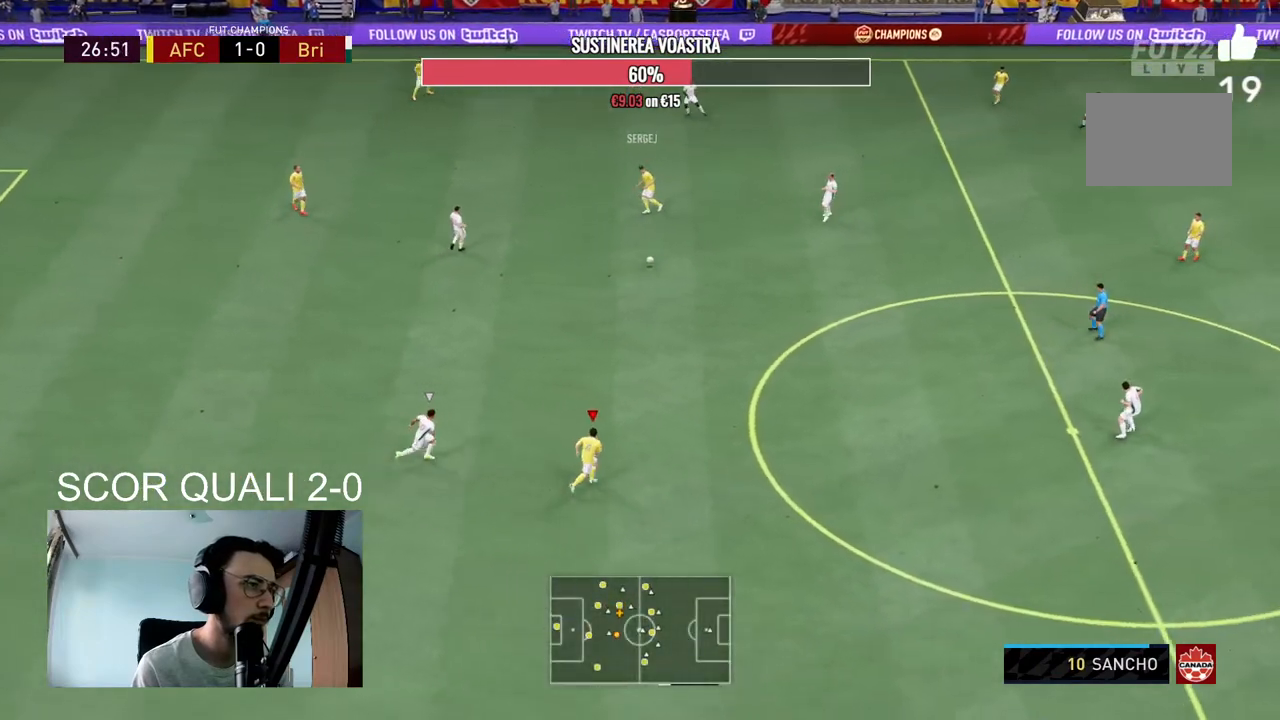
{"dt_ms": 500, "buttons": ["A"], "left_stick": "up-right", "right_stick": "center", "events": [[67, "R2", "down"], [67, "left_stick", "up-right"], [433, "R2", "up"], [500, "A", "down"]]}
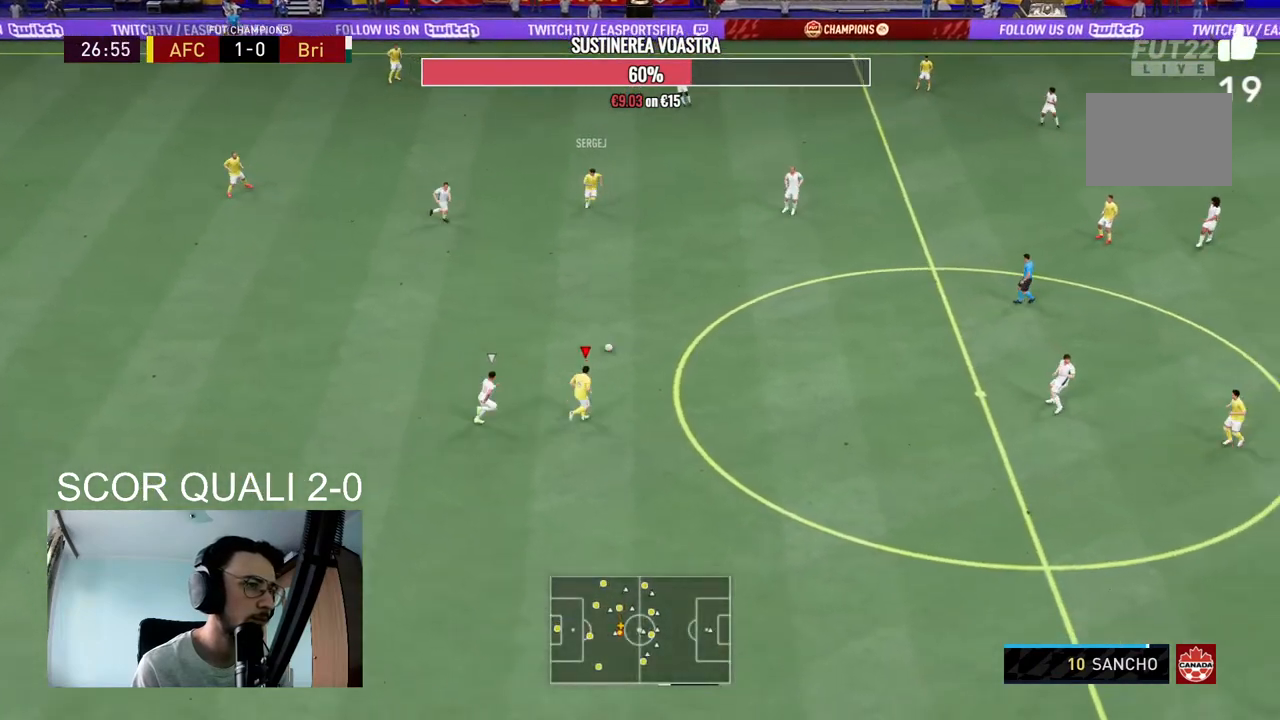
{"dt_ms": 1000, "buttons": [], "left_stick": "center", "right_stick": "center"}
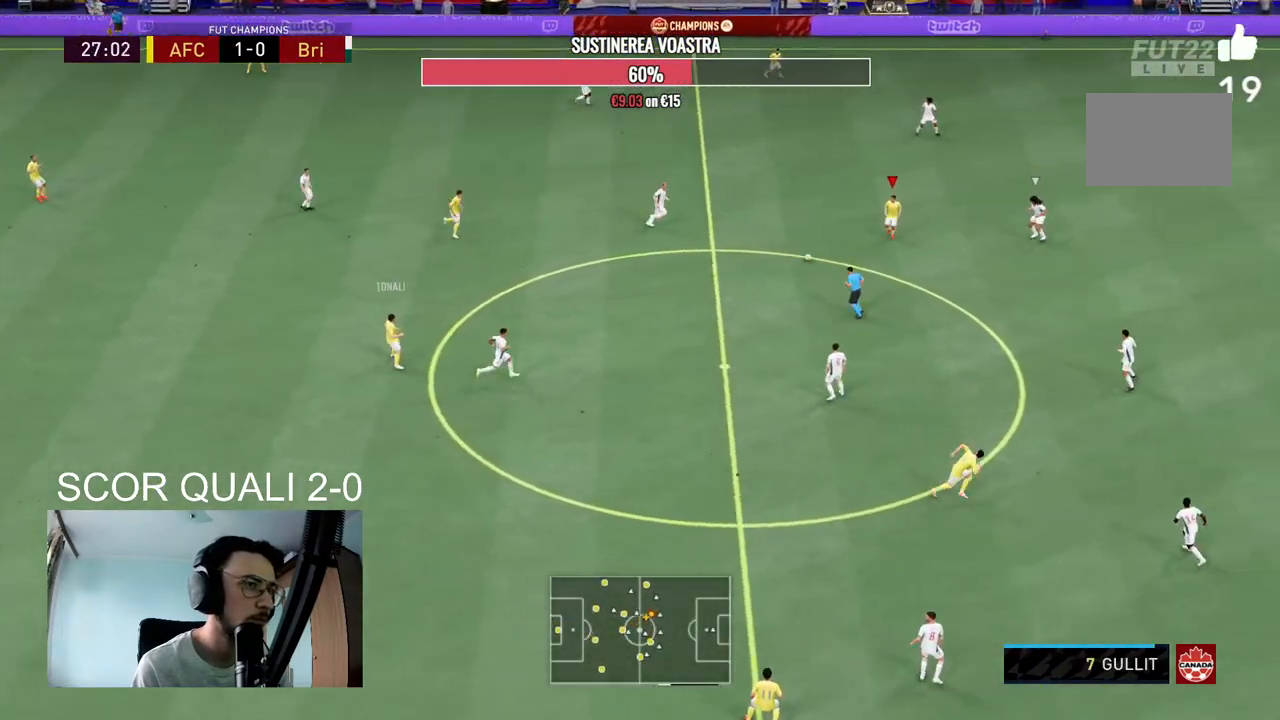
{"dt_ms": 500, "buttons": [], "left_stick": "down", "right_stick": "center", "events": [[300, "left_stick", "right"], [400, "left_stick", "down"]]}
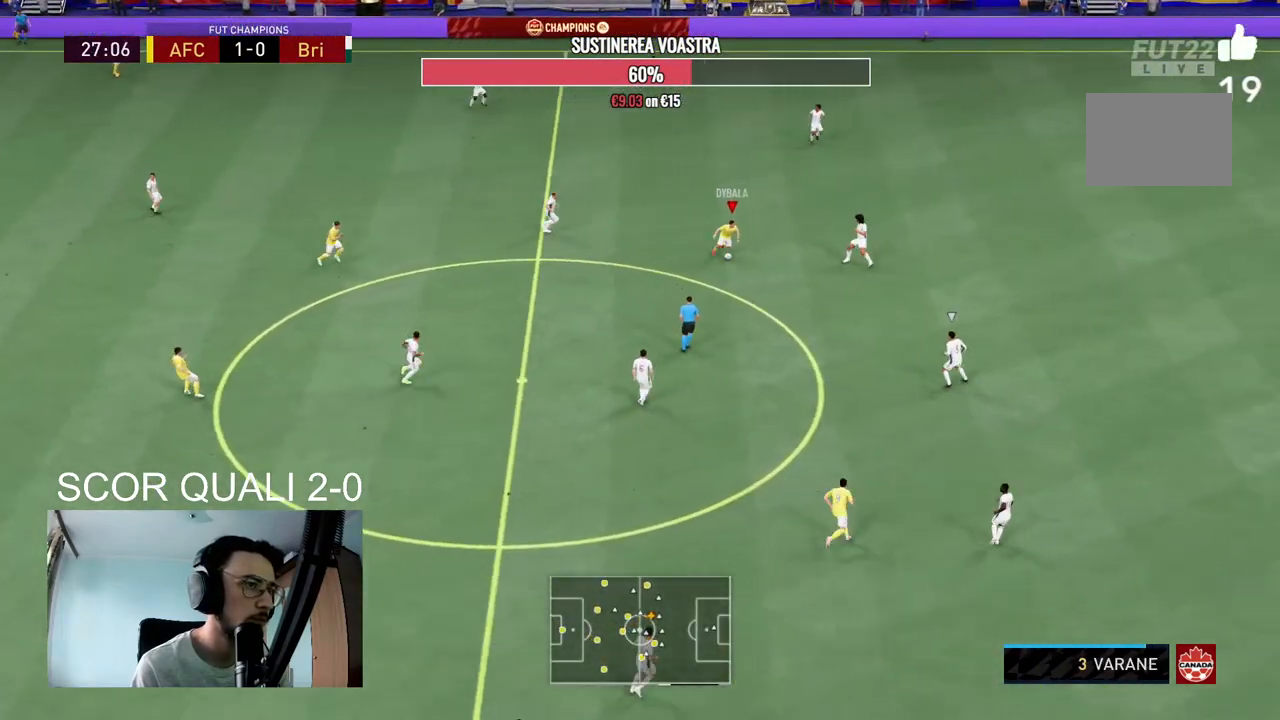
{"dt_ms": 500, "buttons": [], "left_stick": "up-right", "right_stick": "center", "events": [[33, "left_stick", "down-left"], [233, "left_stick", "left"], [367, "left_stick", "up"], [467, "left_stick", "up-right"]]}
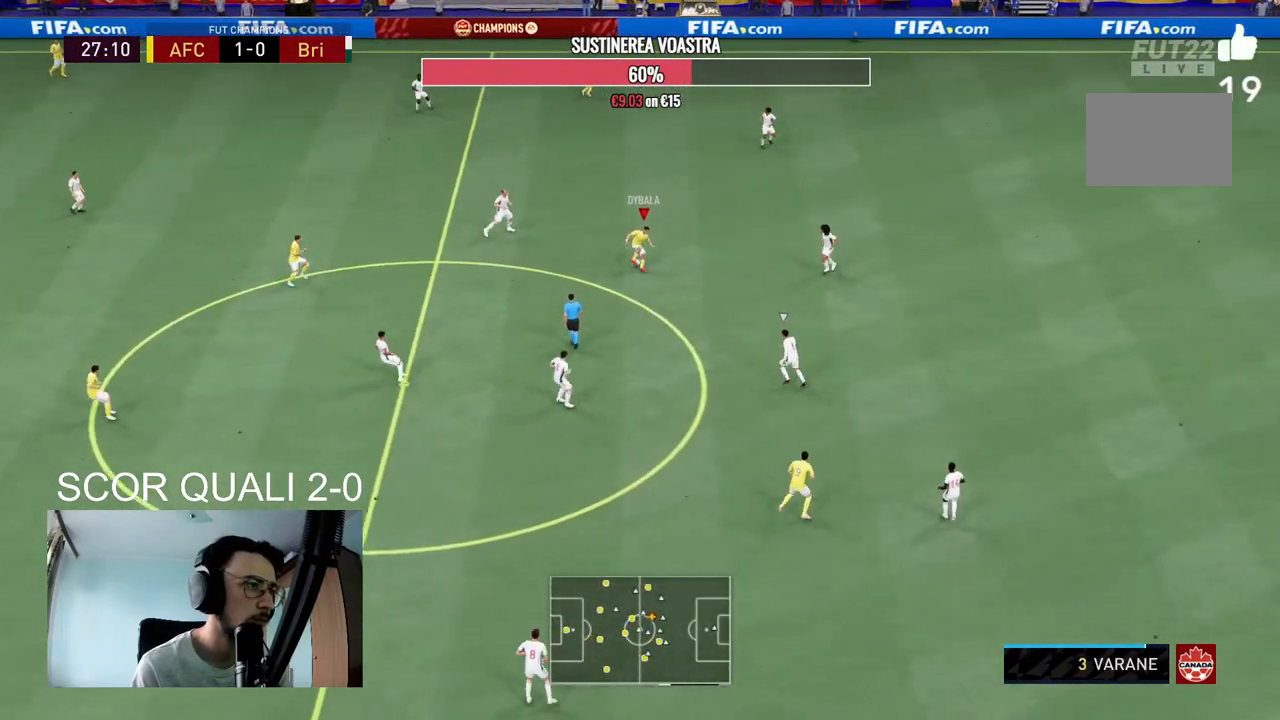
{"dt_ms": 500, "buttons": [], "left_stick": "up-right", "right_stick": "right", "events": [[467, "right_stick", "right"]]}